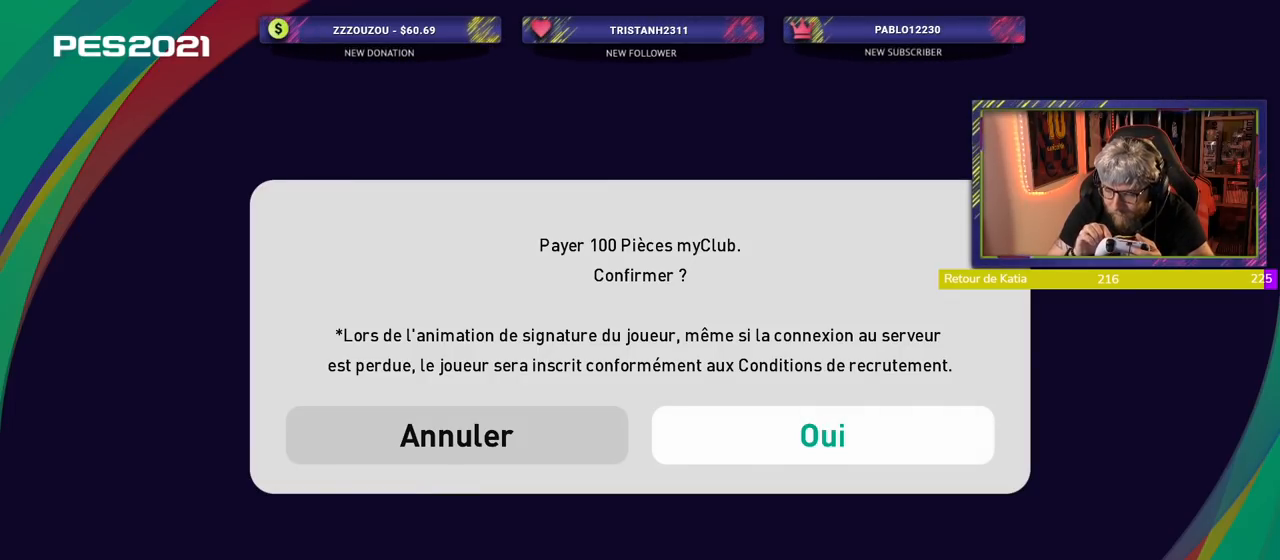
Gameplay with a controller (PlayStation layout); each line is a JSON object with the inputs held at the frame after it (dt_ms = milliseconds from this image to that frame). "events" lists button and stick changes between this image and that frame as [ms after this image, input, new state], when the widget could be followed in between. Not read: R1.
{"dt_ms": 500, "buttons": [], "left_stick": "center", "right_stick": "center", "events": [[280, "CROSS", "down"], [380, "CROSS", "up"]]}
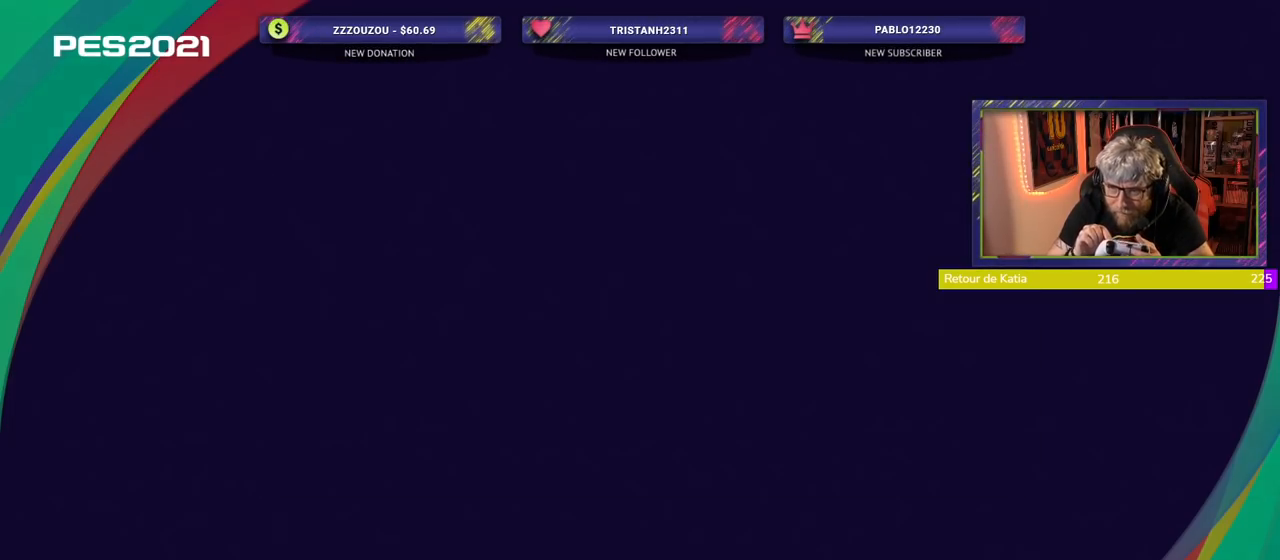
{"dt_ms": 500, "buttons": [], "left_stick": "center", "right_stick": "center", "events": []}
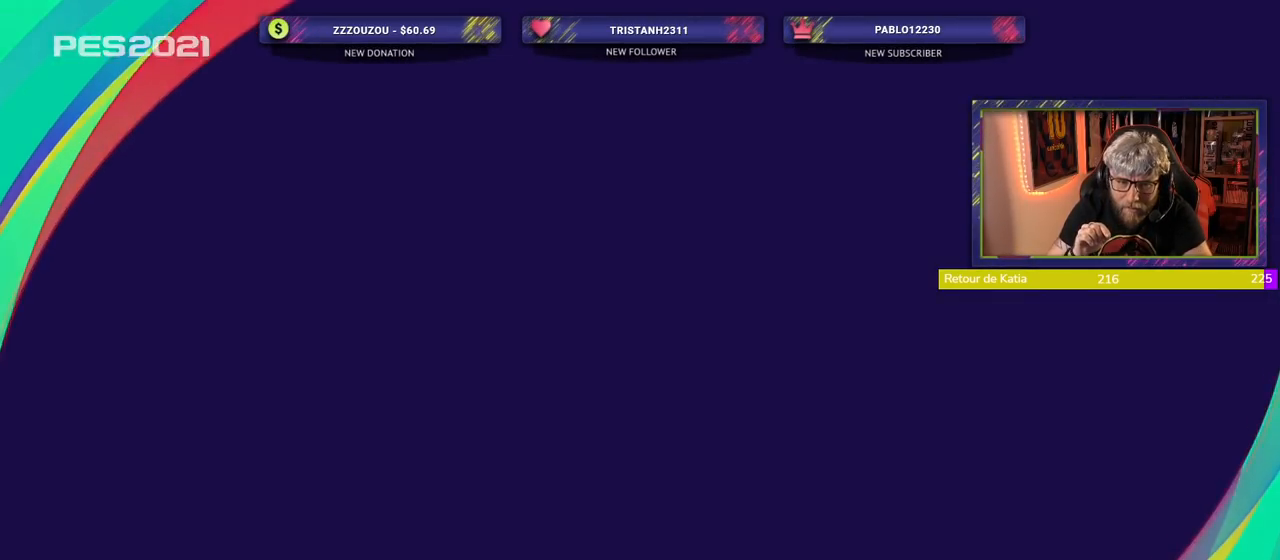
{"dt_ms": 500, "buttons": [], "left_stick": "center", "right_stick": "center", "events": []}
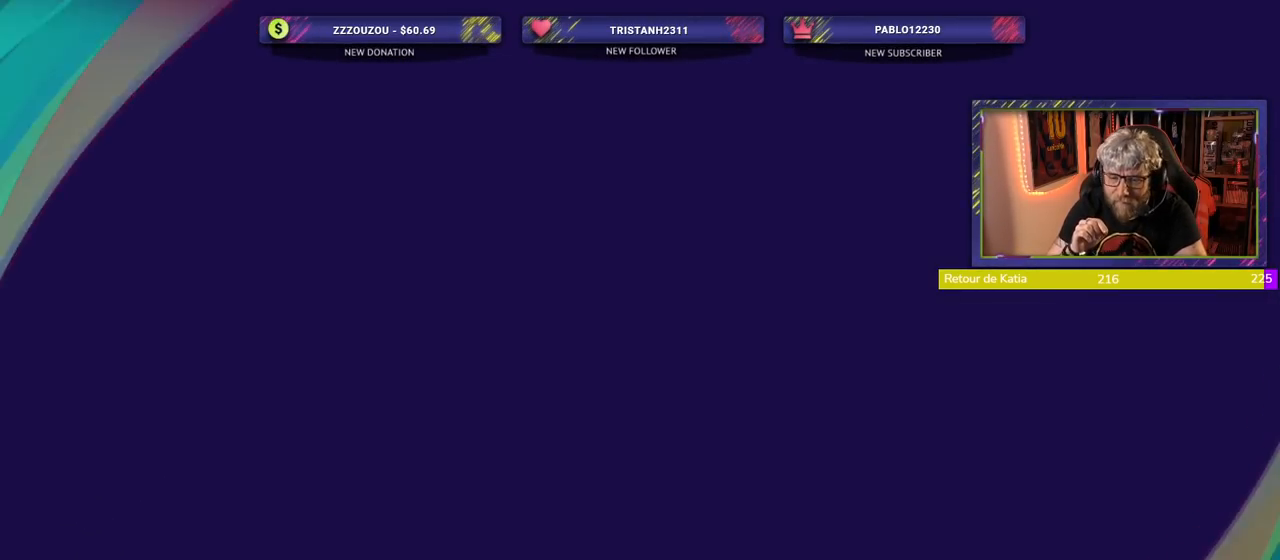
{"dt_ms": 500, "buttons": [], "left_stick": "center", "right_stick": "center", "events": []}
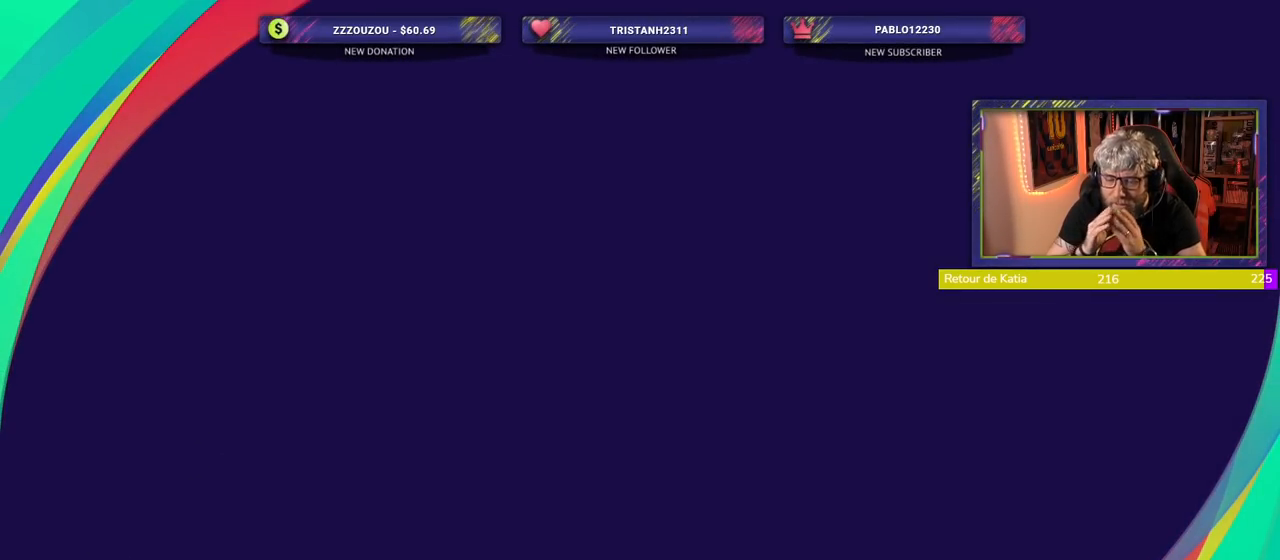
{"dt_ms": 500, "buttons": [], "left_stick": "center", "right_stick": "center", "events": []}
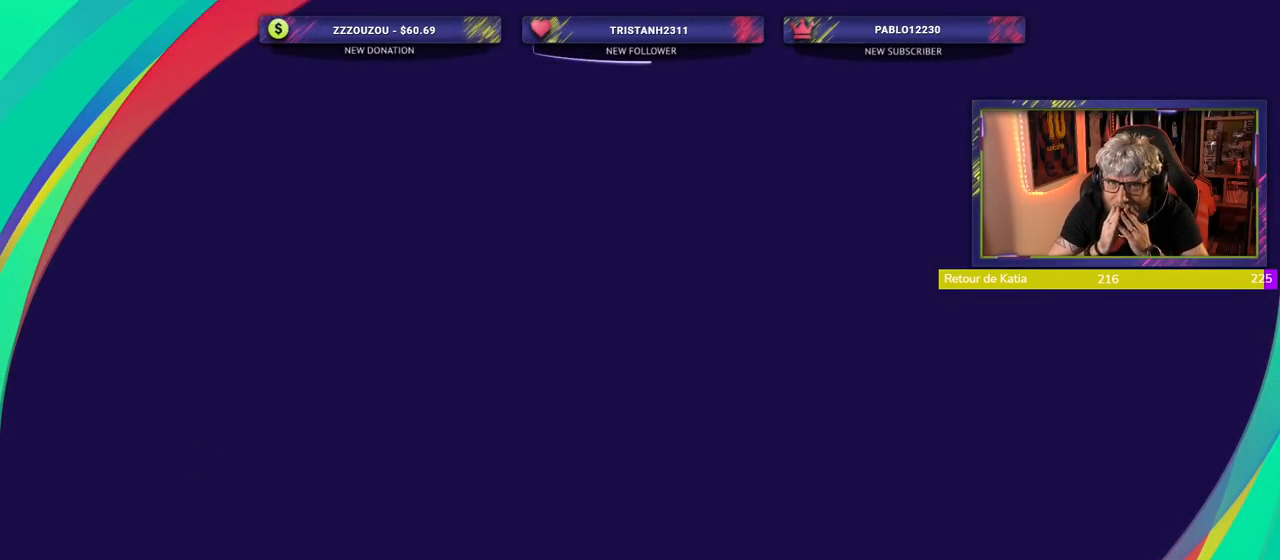
{"dt_ms": 500, "buttons": [], "left_stick": "center", "right_stick": "center", "events": []}
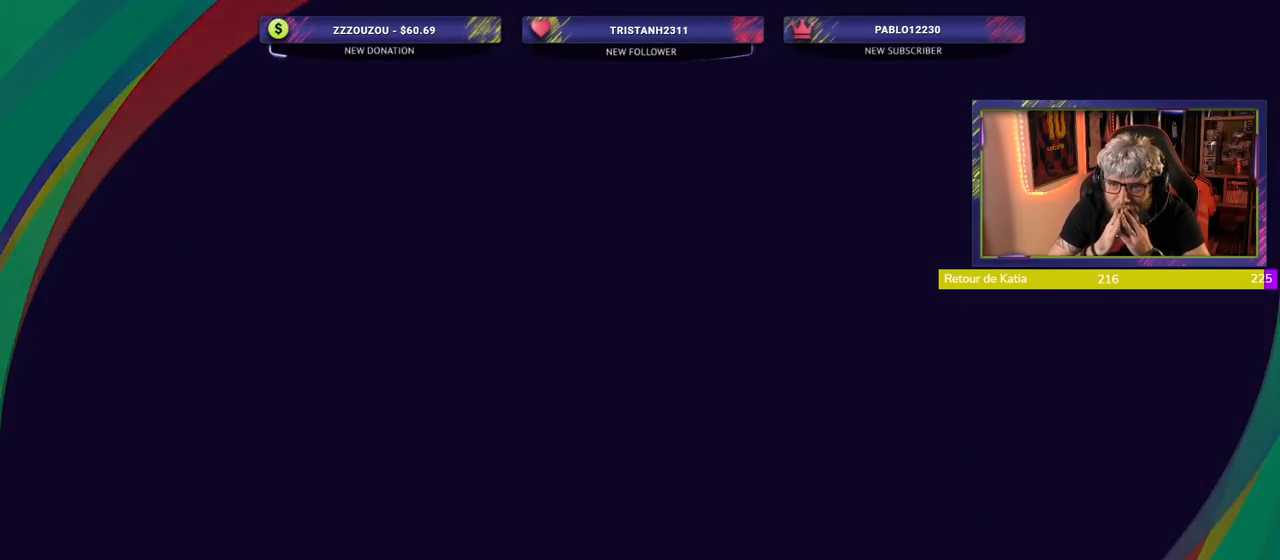
{"dt_ms": 500, "buttons": [], "left_stick": "center", "right_stick": "center", "events": []}
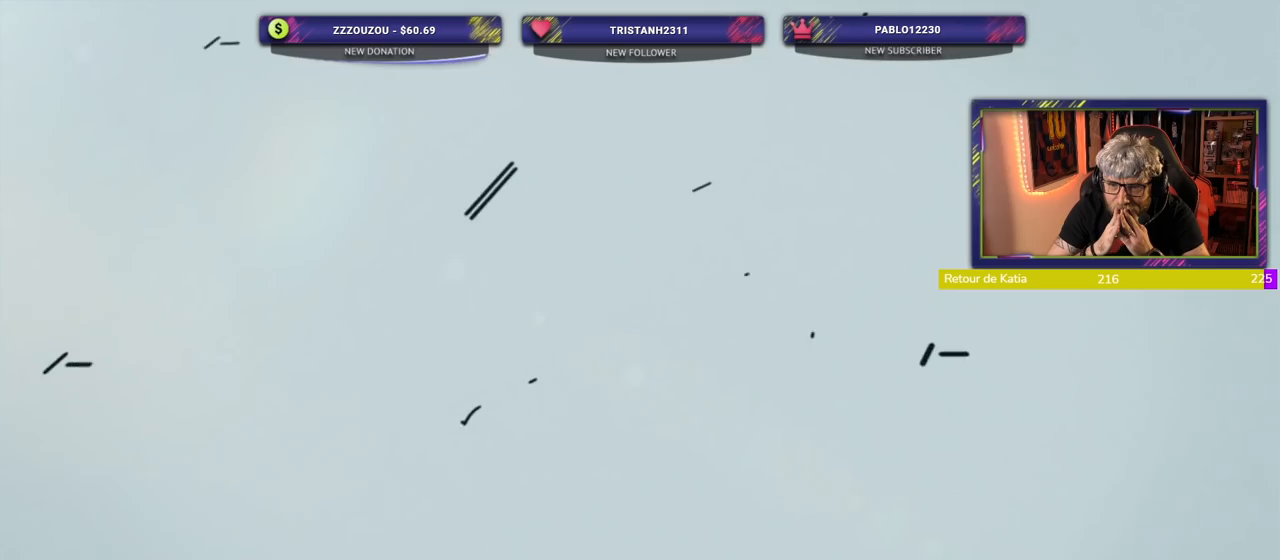
{"dt_ms": 500, "buttons": [], "left_stick": "center", "right_stick": "center"}
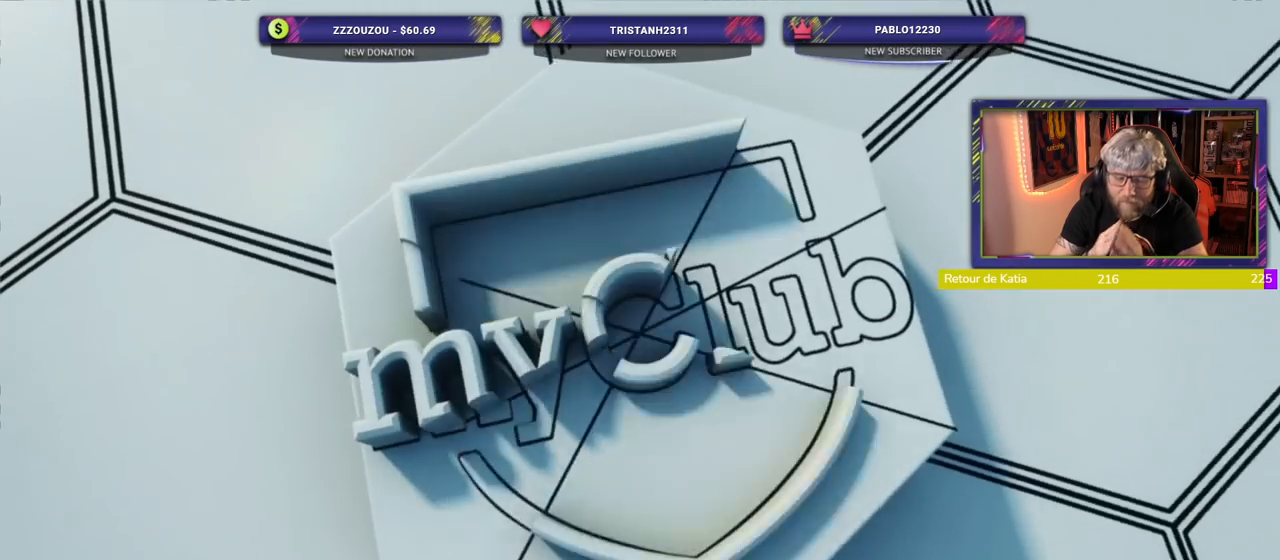
{"dt_ms": 500, "buttons": [], "left_stick": "center", "right_stick": "center", "events": []}
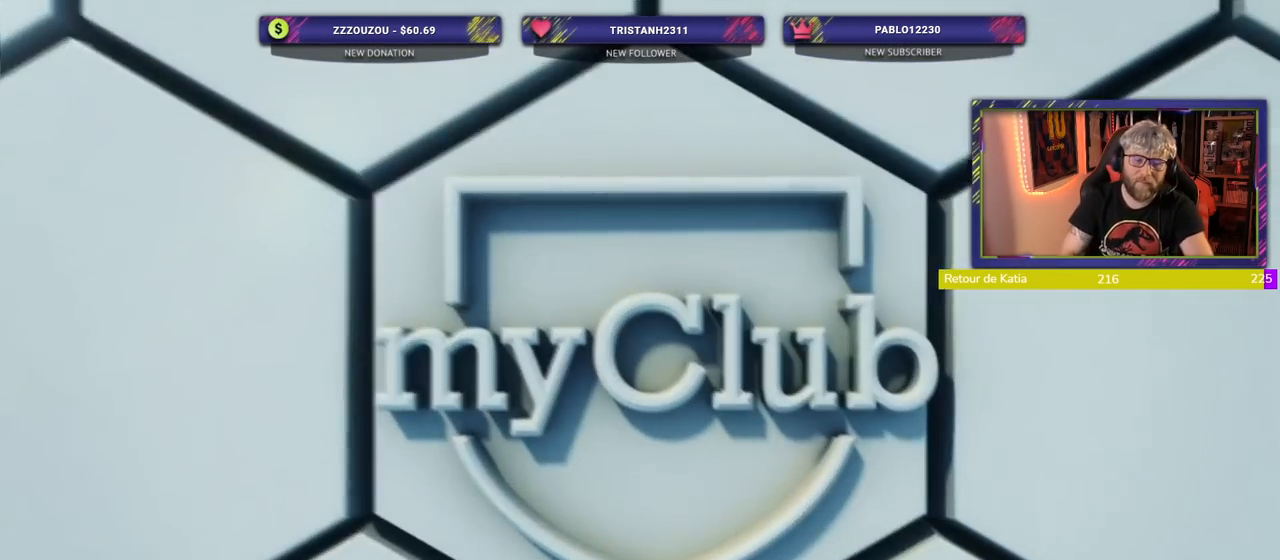
{"dt_ms": 500, "buttons": [], "left_stick": "center", "right_stick": "center", "events": [[360, "L1", "down"], [440, "L1", "up"]]}
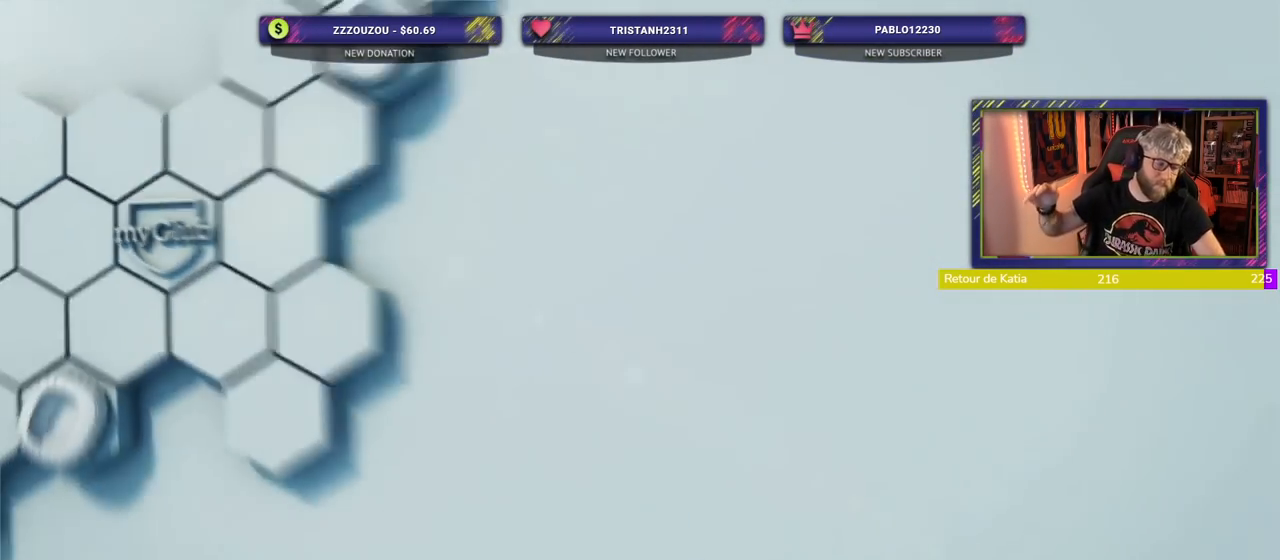
{"dt_ms": 500, "buttons": [], "left_stick": "center", "right_stick": "center", "events": []}
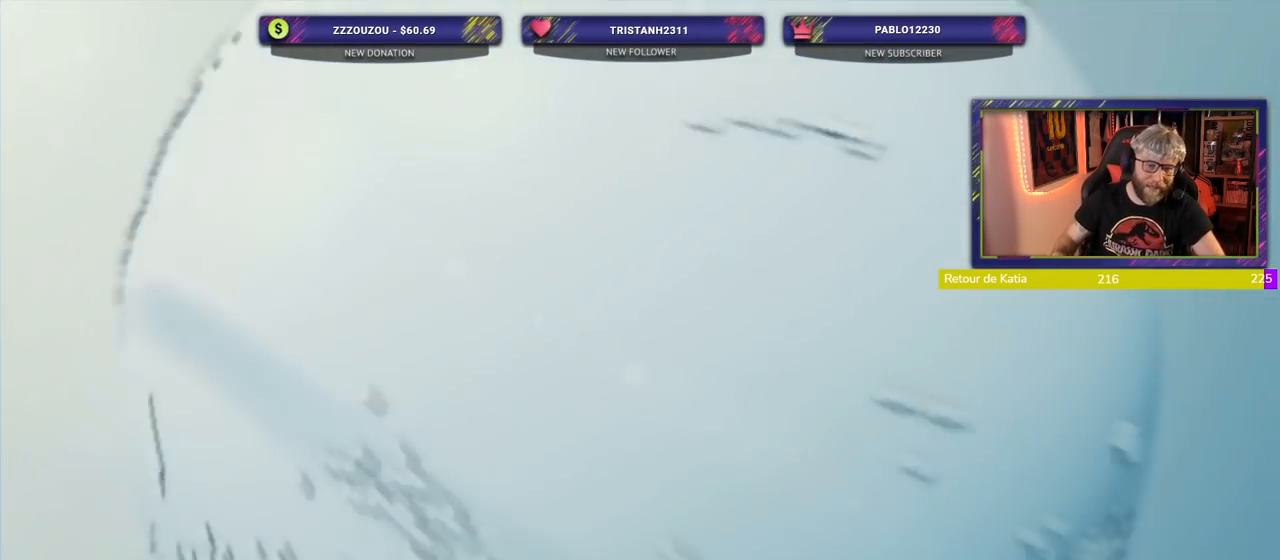
{"dt_ms": 500, "buttons": [], "left_stick": "center", "right_stick": "center", "events": []}
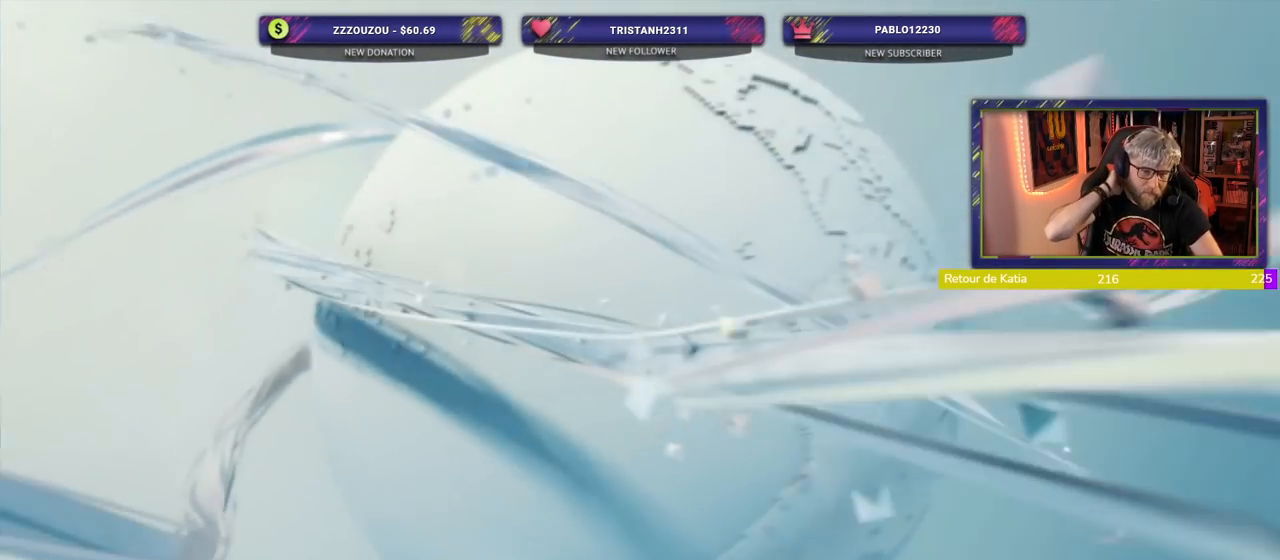
{"dt_ms": 500, "buttons": [], "left_stick": "center", "right_stick": "center", "events": []}
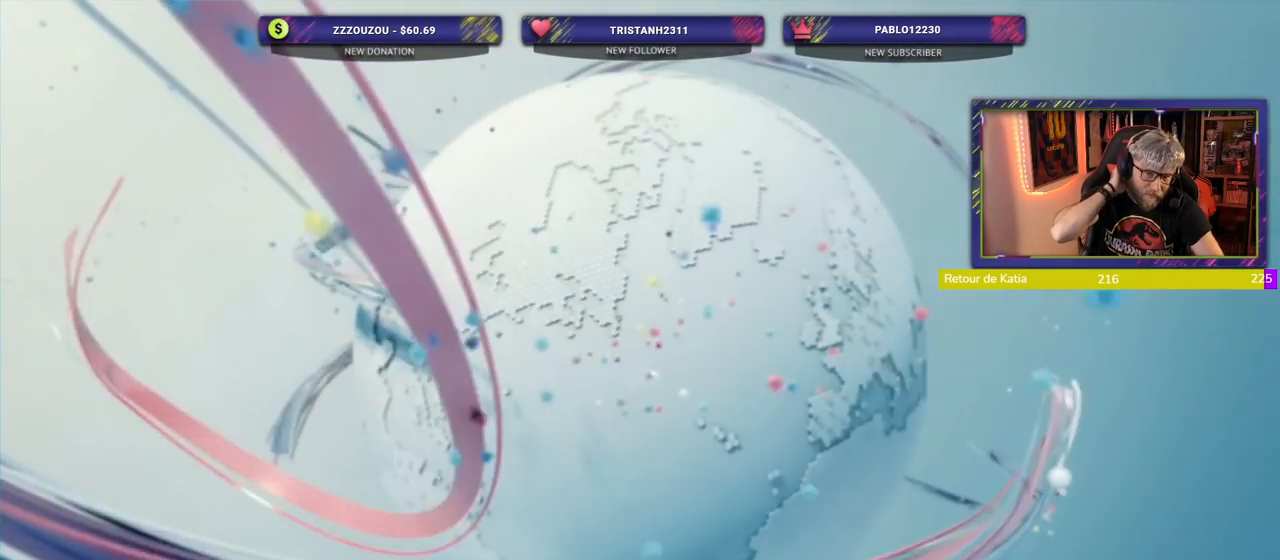
{"dt_ms": 500, "buttons": [], "left_stick": "center", "right_stick": "center", "events": []}
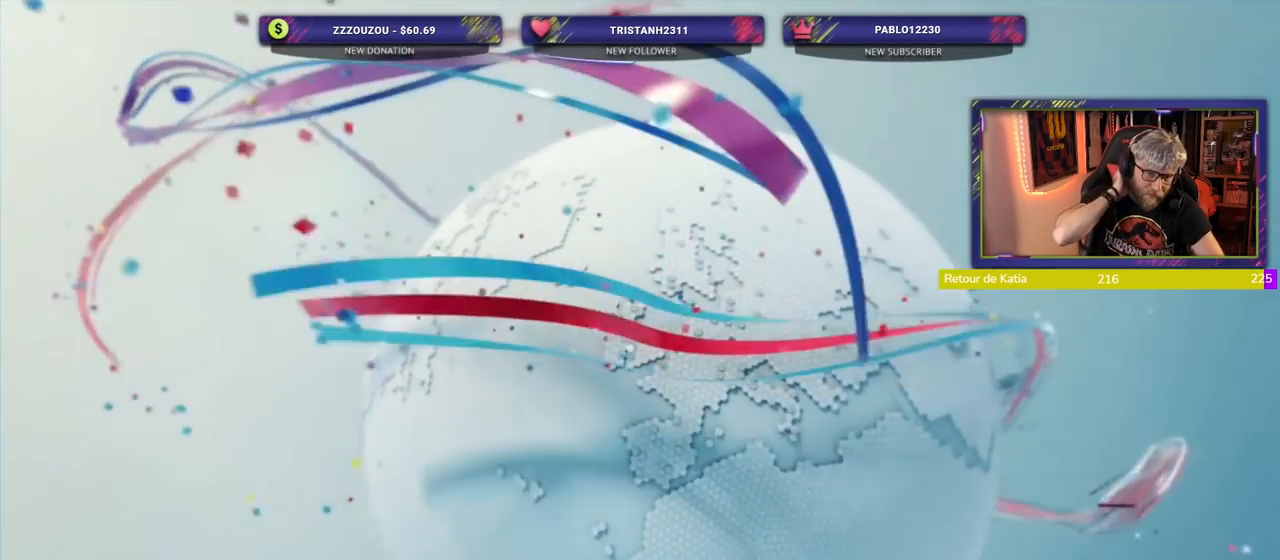
{"dt_ms": 500, "buttons": [], "left_stick": "center", "right_stick": "center", "events": []}
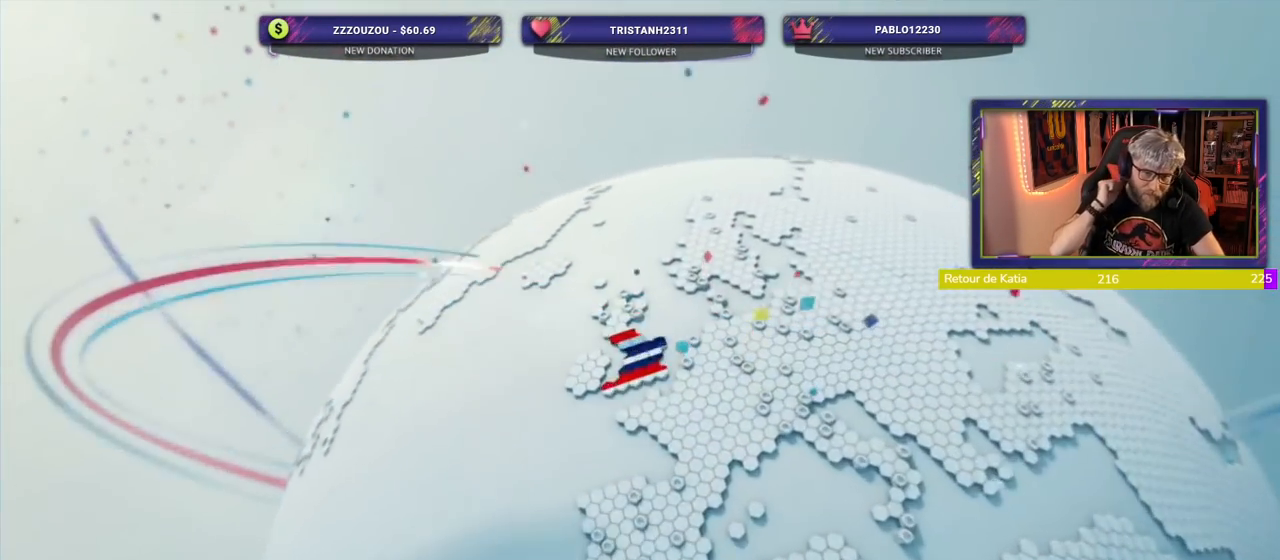
{"dt_ms": 500, "buttons": [], "left_stick": "center", "right_stick": "center", "events": [[280, "L1", "down"], [380, "L1", "up"]]}
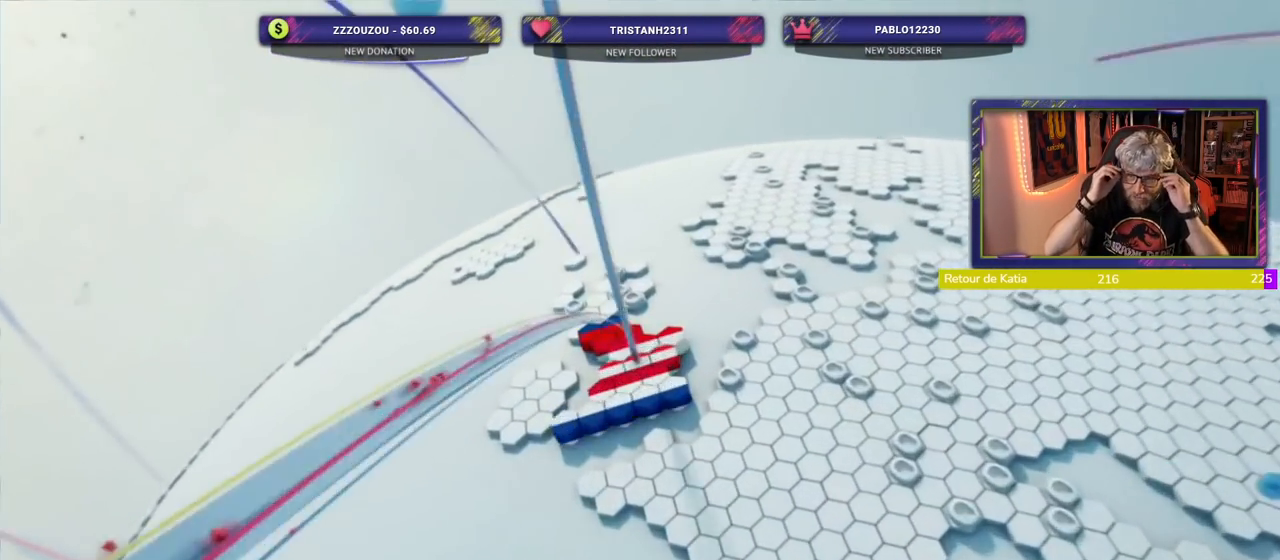
{"dt_ms": 500, "buttons": ["L1"], "left_stick": "center", "right_stick": "center", "events": [[440, "L1", "down"]]}
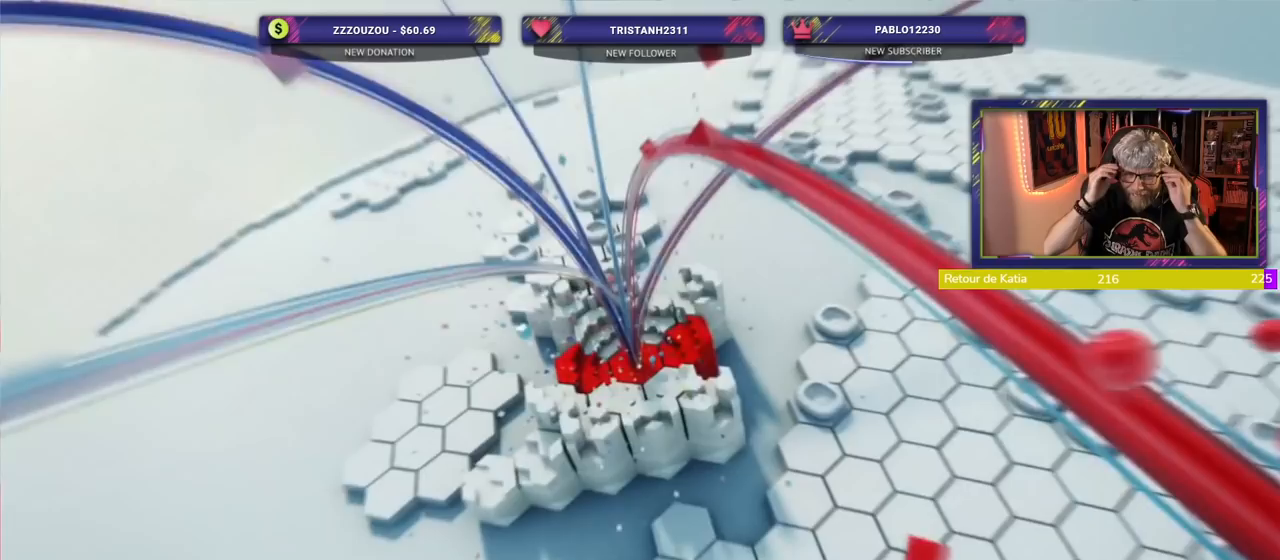
{"dt_ms": 500, "buttons": [], "left_stick": "center", "right_stick": "center", "events": [[80, "L1", "up"]]}
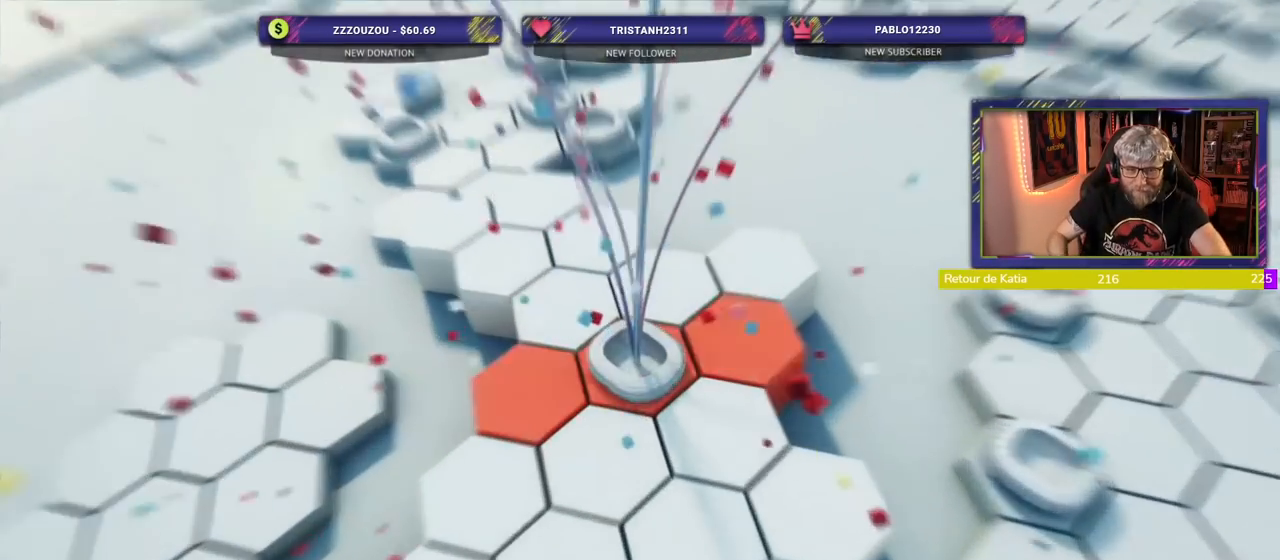
{"dt_ms": 500, "buttons": ["L1"], "left_stick": "center", "right_stick": "center", "events": [[40, "L1", "down"], [140, "L1", "up"], [500, "L1", "down"]]}
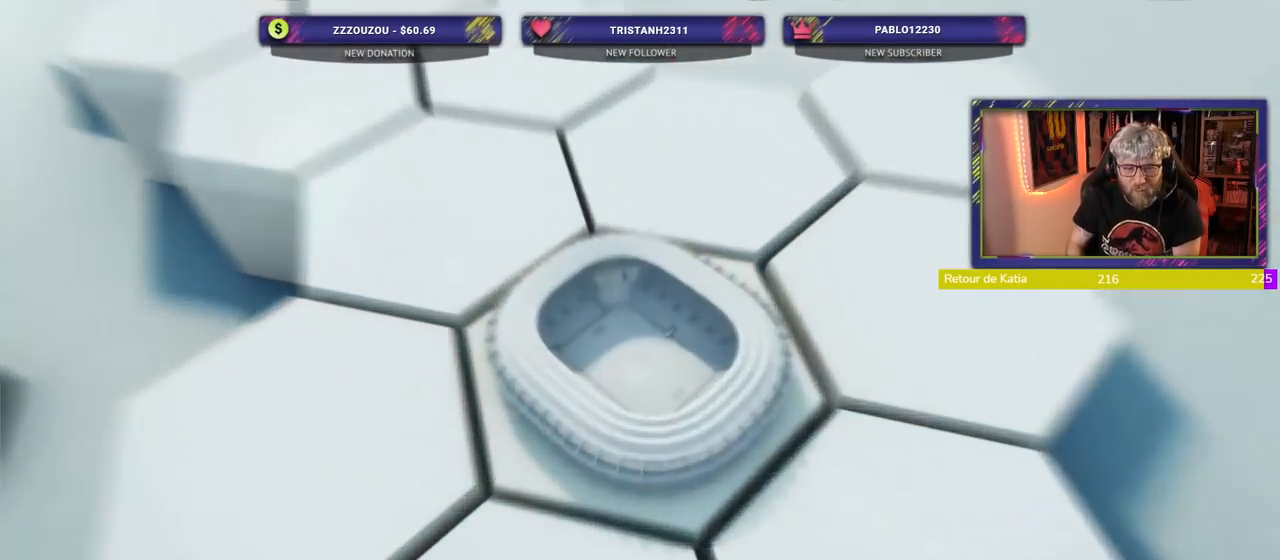
{"dt_ms": 500, "buttons": [], "left_stick": "center", "right_stick": "center", "events": [[100, "L1", "up"]]}
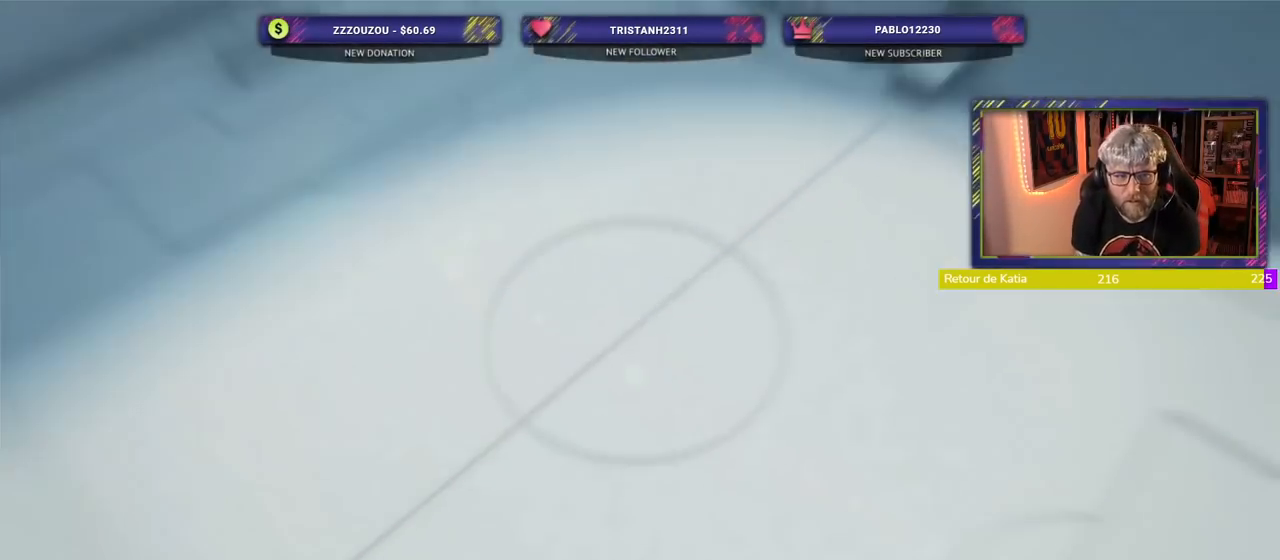
{"dt_ms": 1000, "buttons": [], "left_stick": "center", "right_stick": "center"}
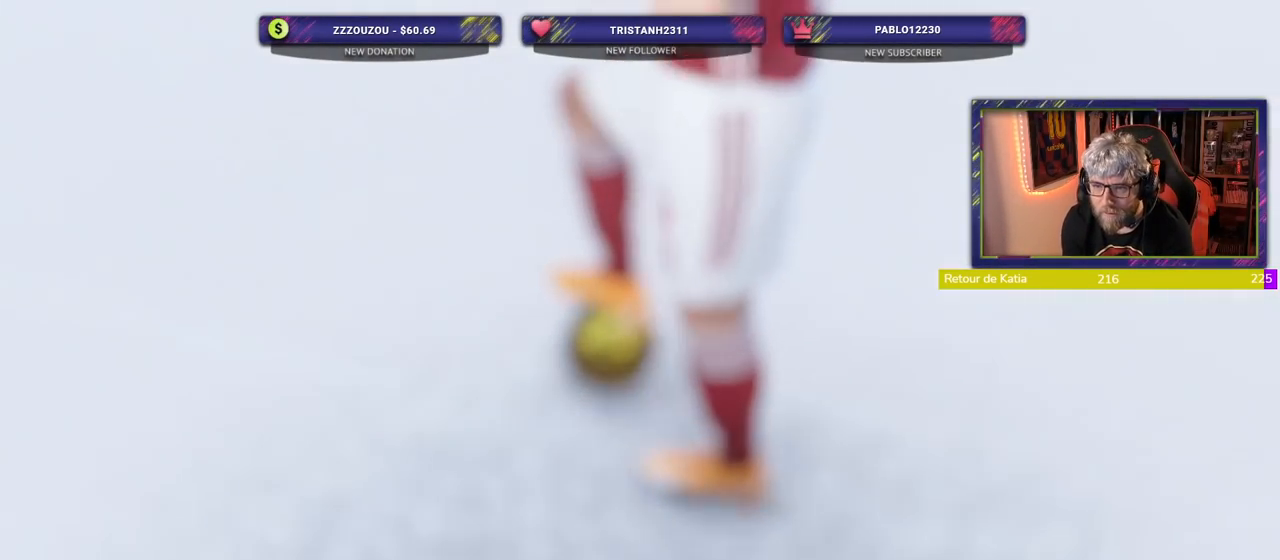
{"dt_ms": 500, "buttons": [], "left_stick": "center", "right_stick": "center", "events": []}
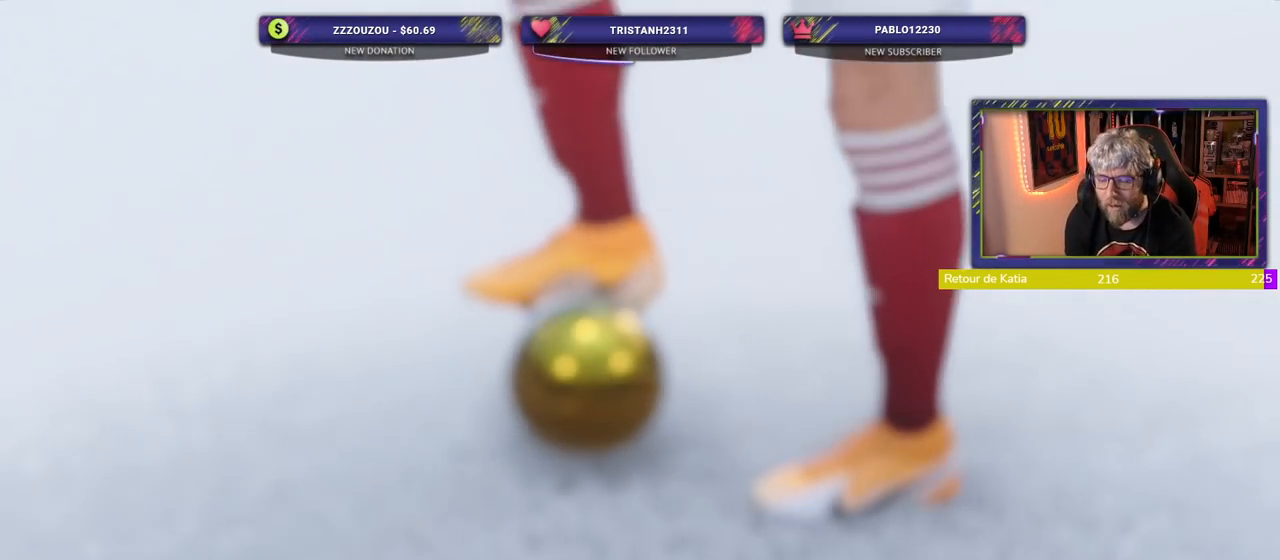
{"dt_ms": 500, "buttons": [], "left_stick": "center", "right_stick": "center", "events": []}